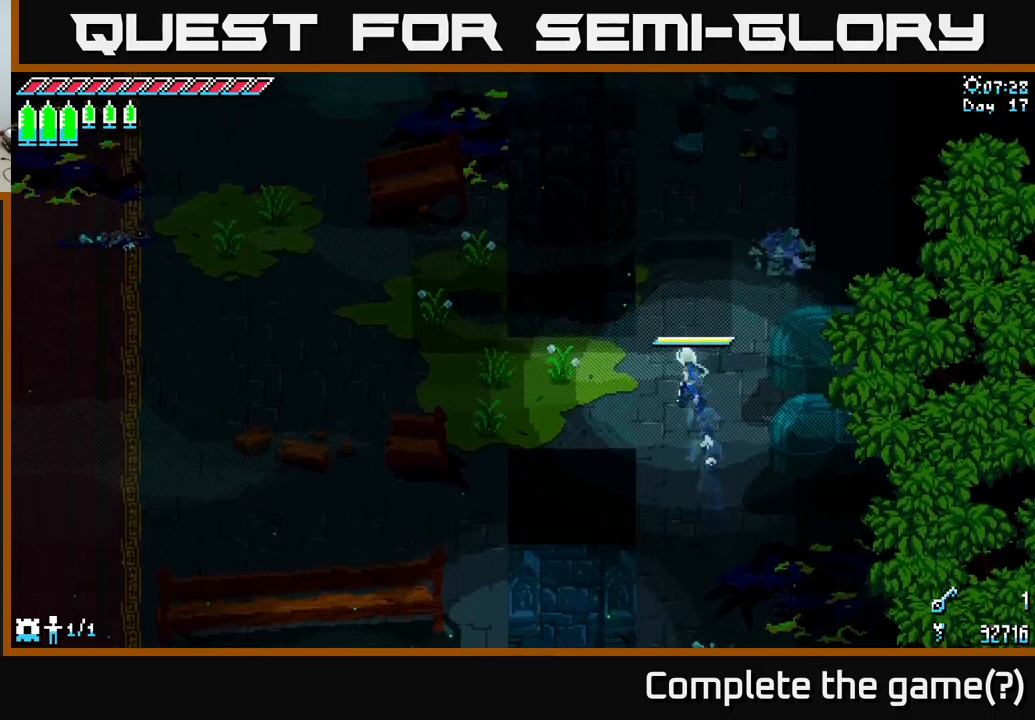
Gameplay with a controller (Xbox layout); each line is a JSON object with the inputs held at the frame after it. "events" lists button and stick changes between this image and that frame as [ms after this image, input, new state], when the widget could be followed in between.
{"buttons": ["A", "X"], "left_stick": "up-left", "right_stick": "center", "events": [[333, "A", "down"]]}
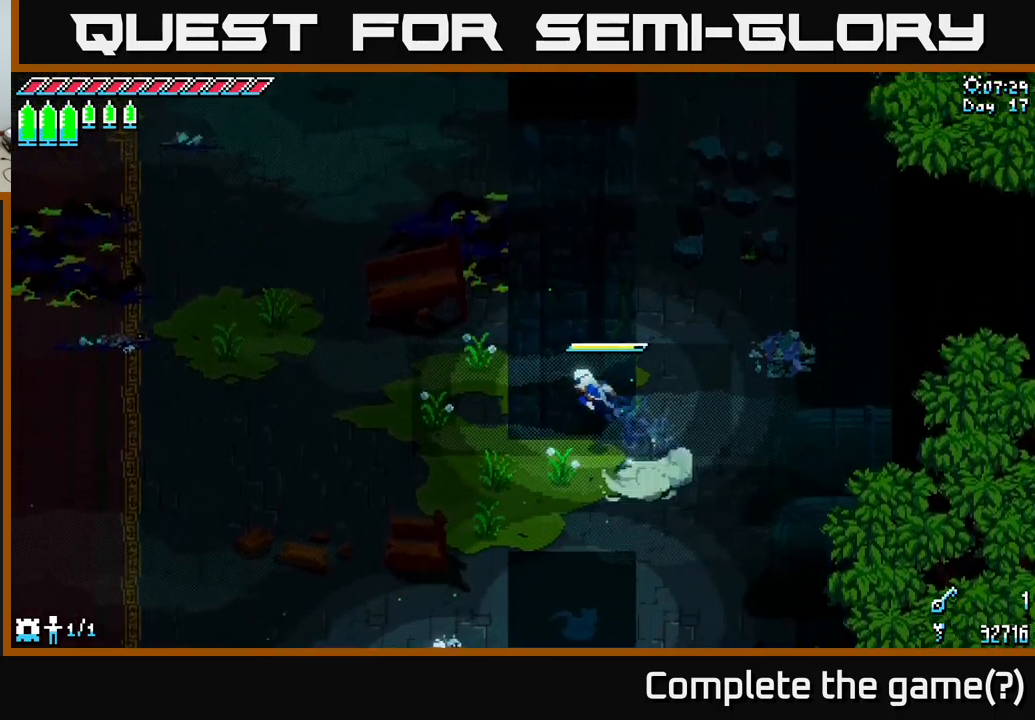
{"buttons": ["X"], "left_stick": "up-left", "right_stick": "center", "events": [[50, "A", "up"]]}
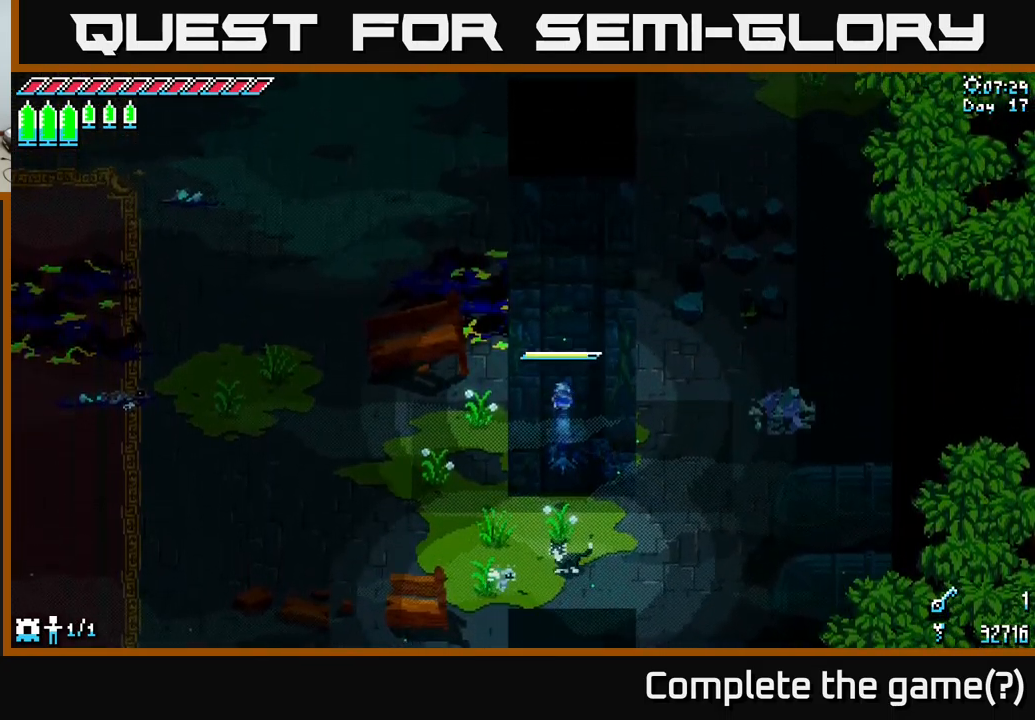
{"buttons": ["X"], "left_stick": "left", "right_stick": "center", "events": [[300, "left_stick", "left"]]}
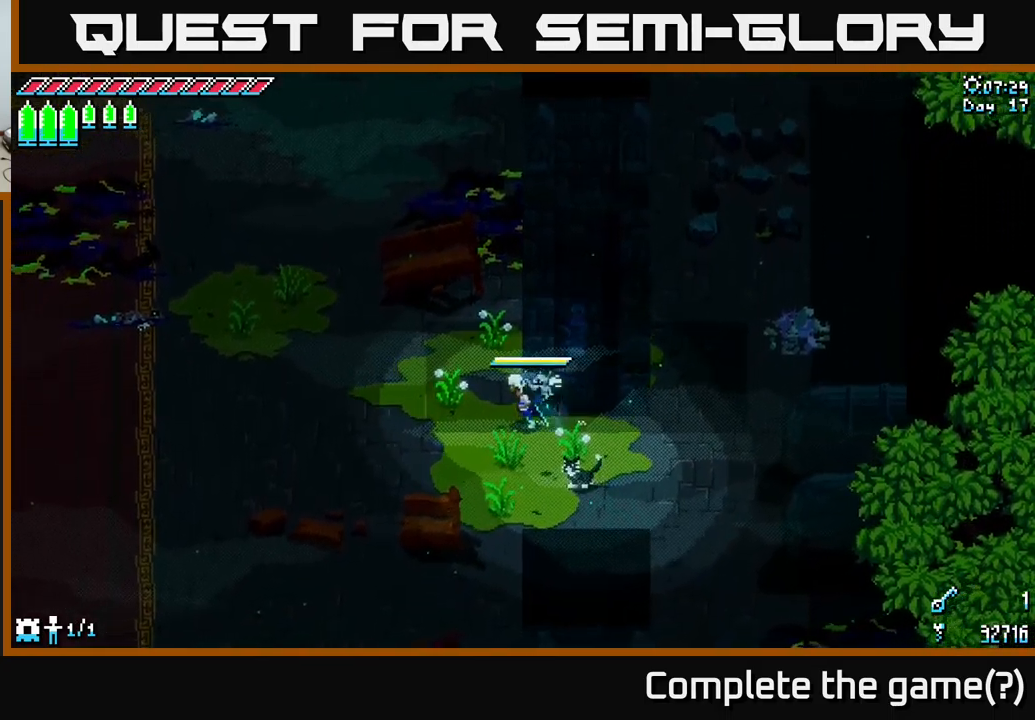
{"buttons": ["X"], "left_stick": "up-left", "right_stick": "center", "events": [[100, "left_stick", "up-left"], [233, "A", "down"], [417, "A", "up"]]}
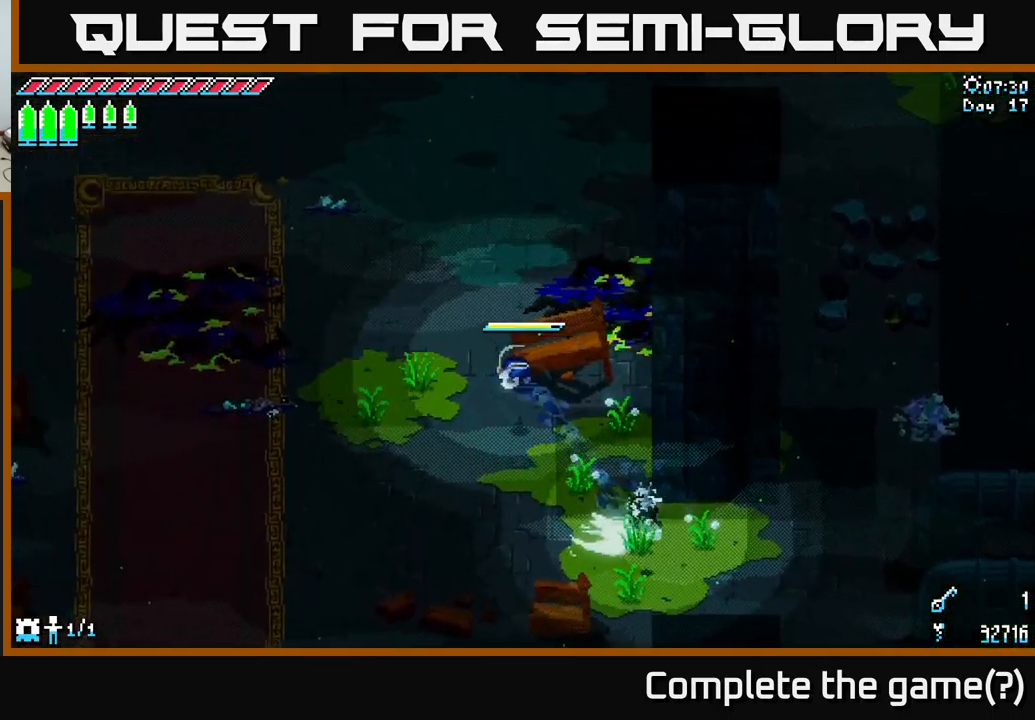
{"buttons": ["A", "X"], "left_stick": "up-right", "right_stick": "center", "events": [[133, "left_stick", "up"], [400, "left_stick", "up-right"], [433, "A", "down"]]}
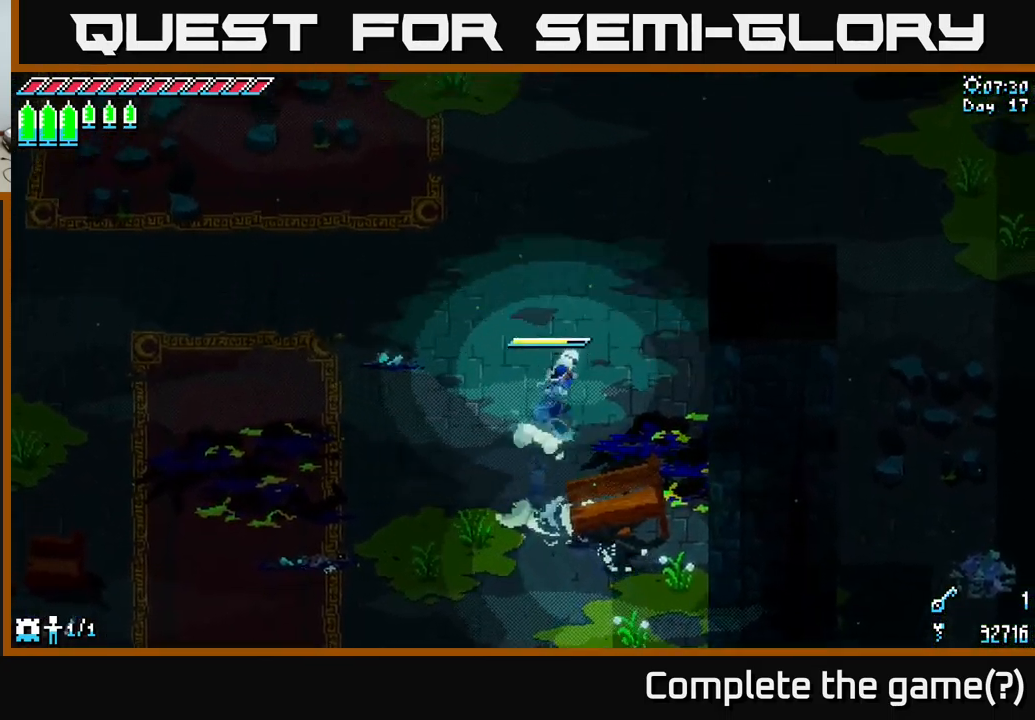
{"buttons": ["X"], "left_stick": "up-right", "right_stick": "center", "events": [[150, "A", "up"]]}
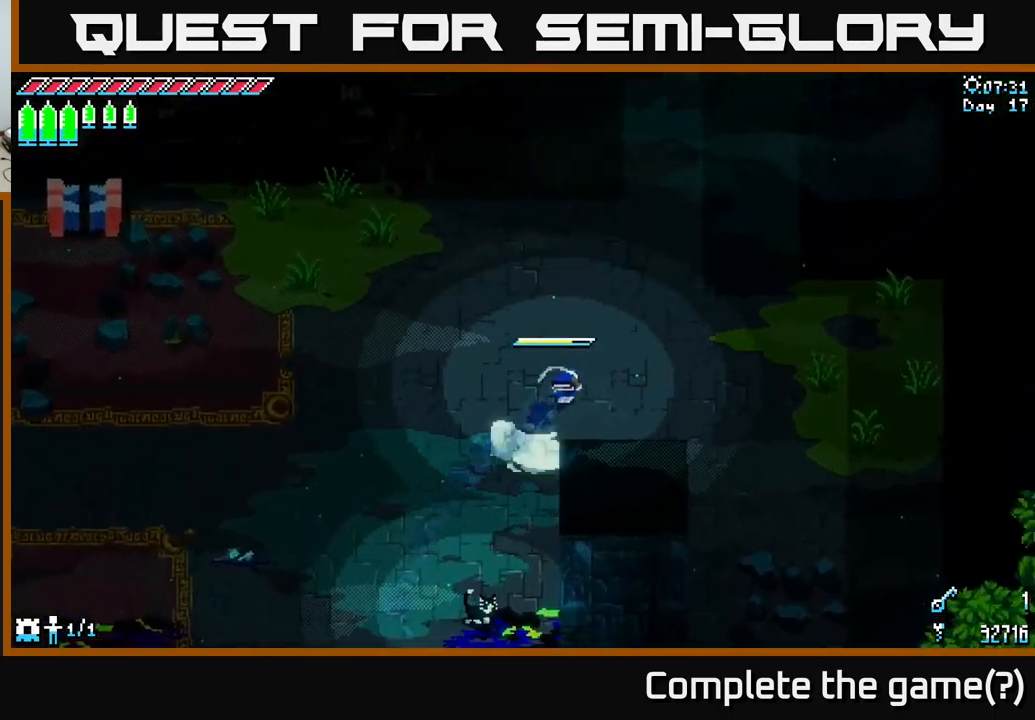
{"buttons": ["A", "X"], "left_stick": "up", "right_stick": "center", "events": [[350, "A", "down"], [367, "left_stick", "up"]]}
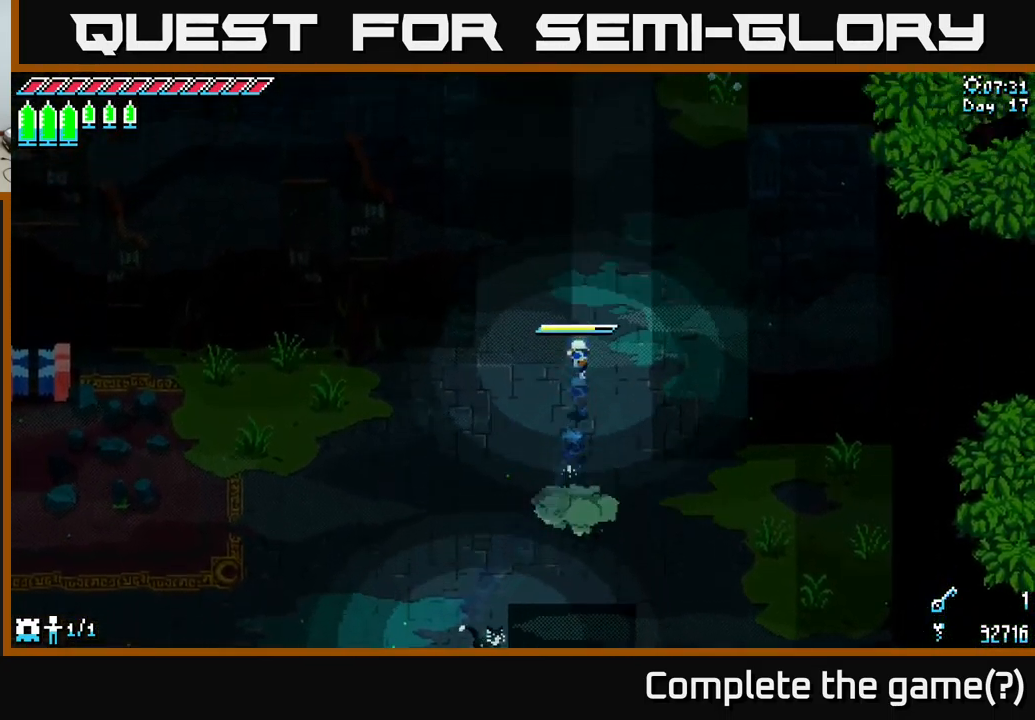
{"buttons": ["X"], "left_stick": "up", "right_stick": "center", "events": [[67, "A", "up"]]}
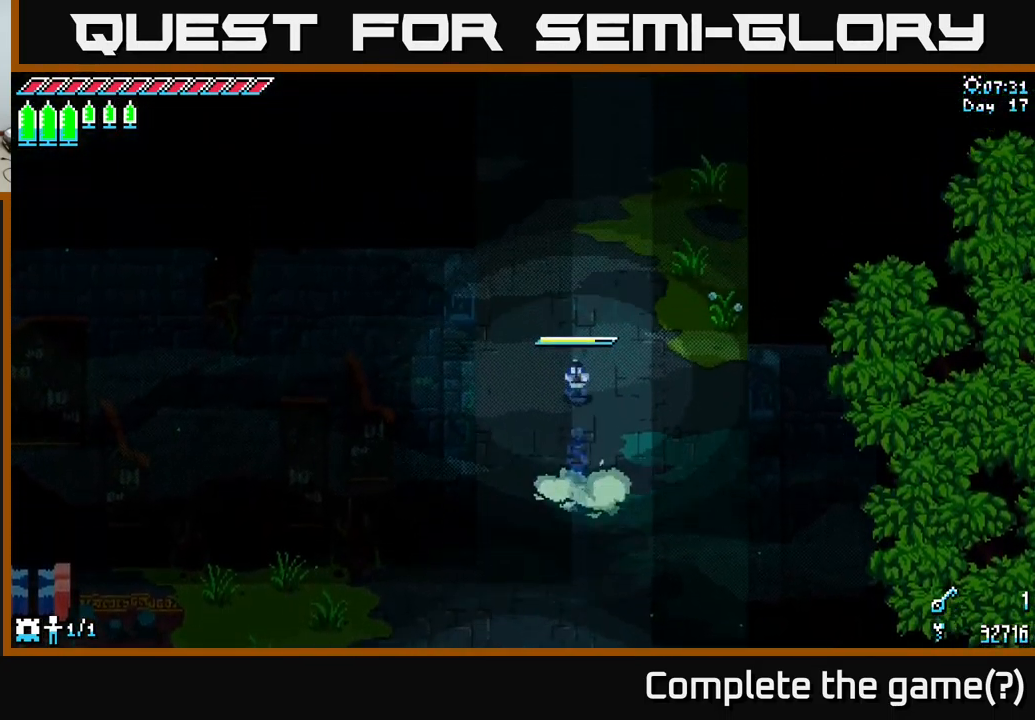
{"buttons": ["X"], "left_stick": "up", "right_stick": "center", "events": [[83, "A", "down"], [250, "A", "up"]]}
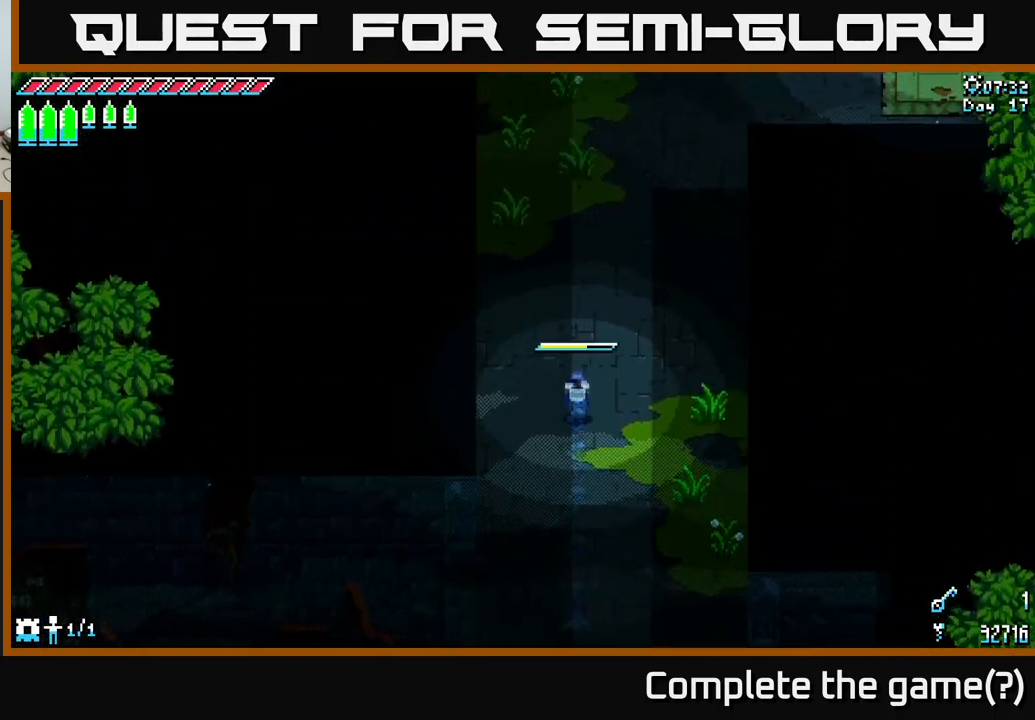
{"buttons": ["X"], "left_stick": "up", "right_stick": "center", "events": [[83, "A", "down"], [250, "A", "up"]]}
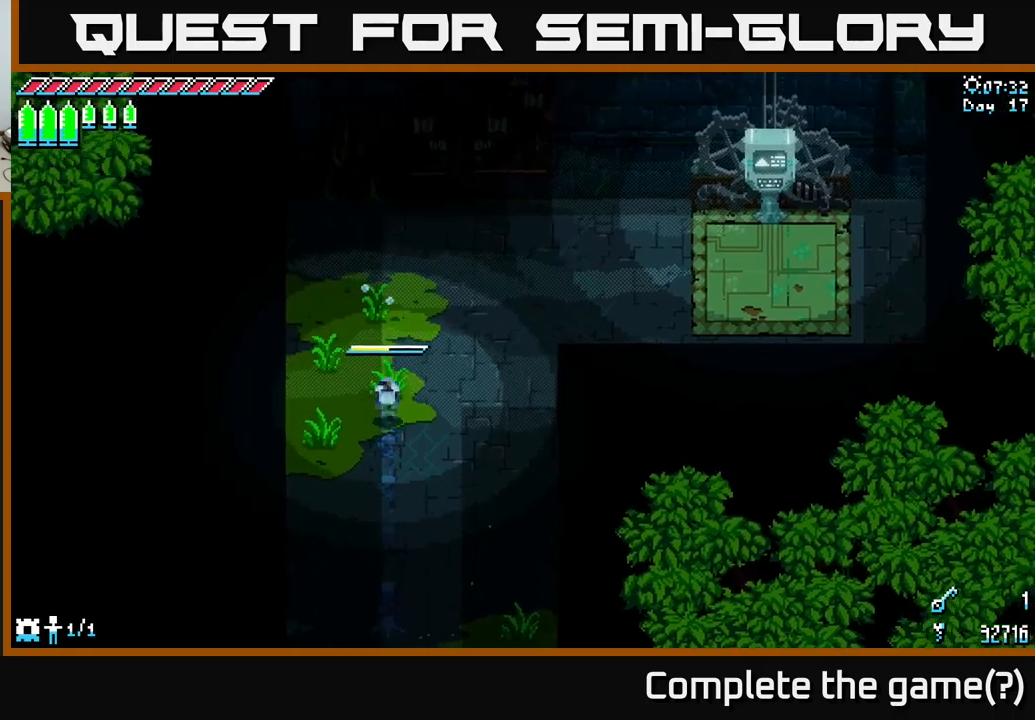
{"buttons": ["X"], "left_stick": "up-right", "right_stick": "center", "events": [[350, "left_stick", "up-right"]]}
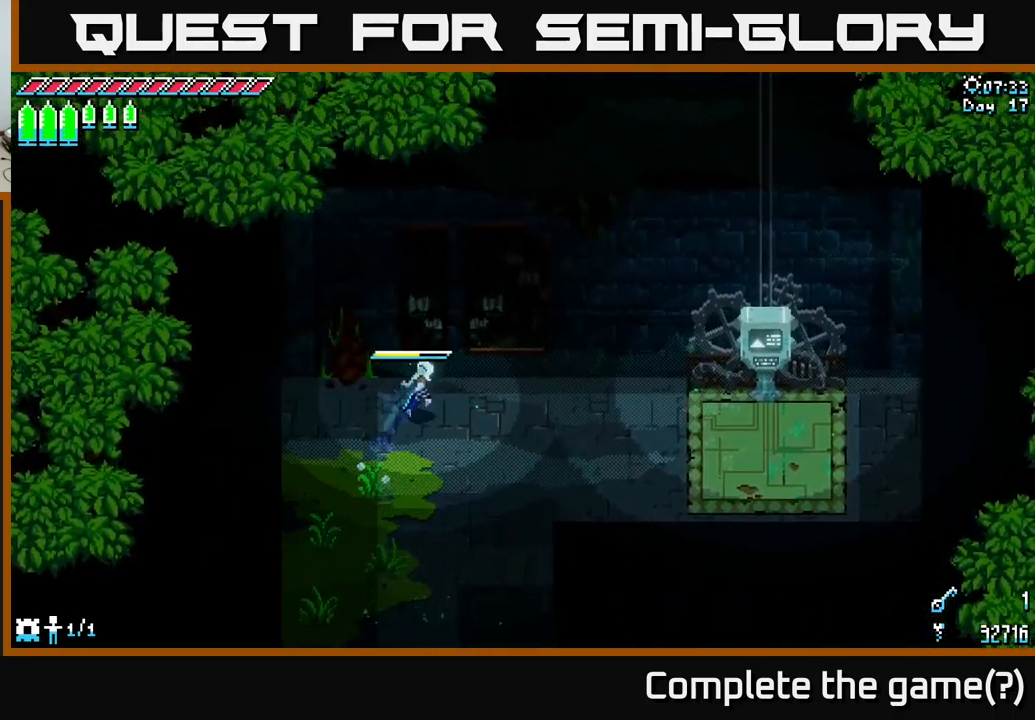
{"buttons": ["X"], "left_stick": "down", "right_stick": "center", "events": [[334, "left_stick", "center"], [417, "left_stick", "down"]]}
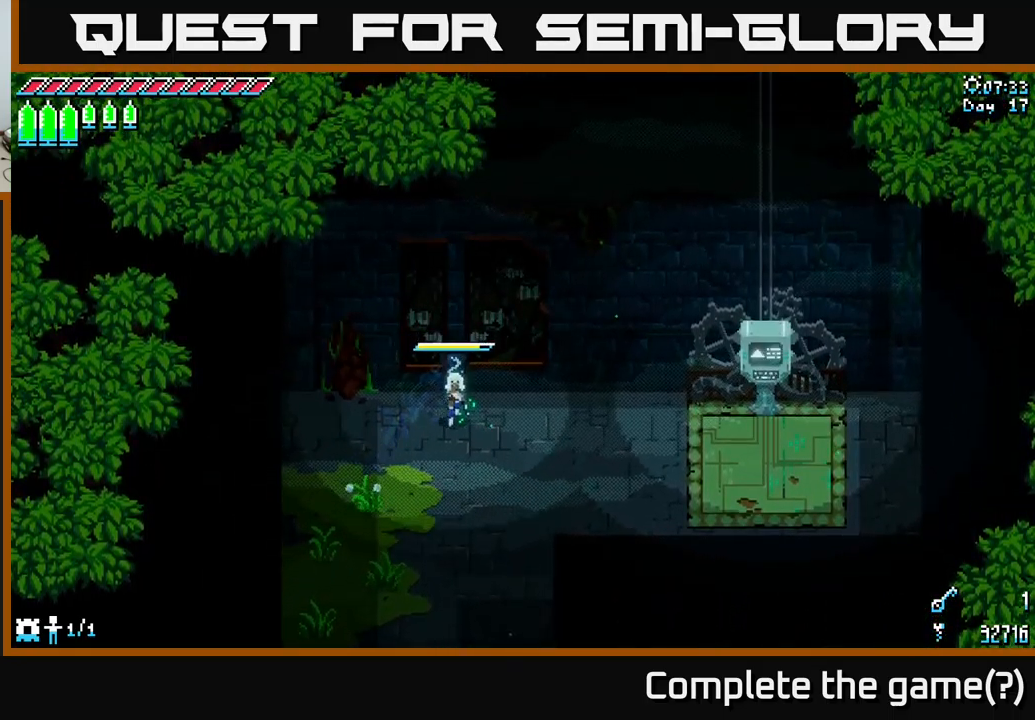
{"buttons": ["A", "X"], "left_stick": "down", "right_stick": "center", "events": [[100, "A", "down"], [234, "A", "up"], [400, "A", "down"]]}
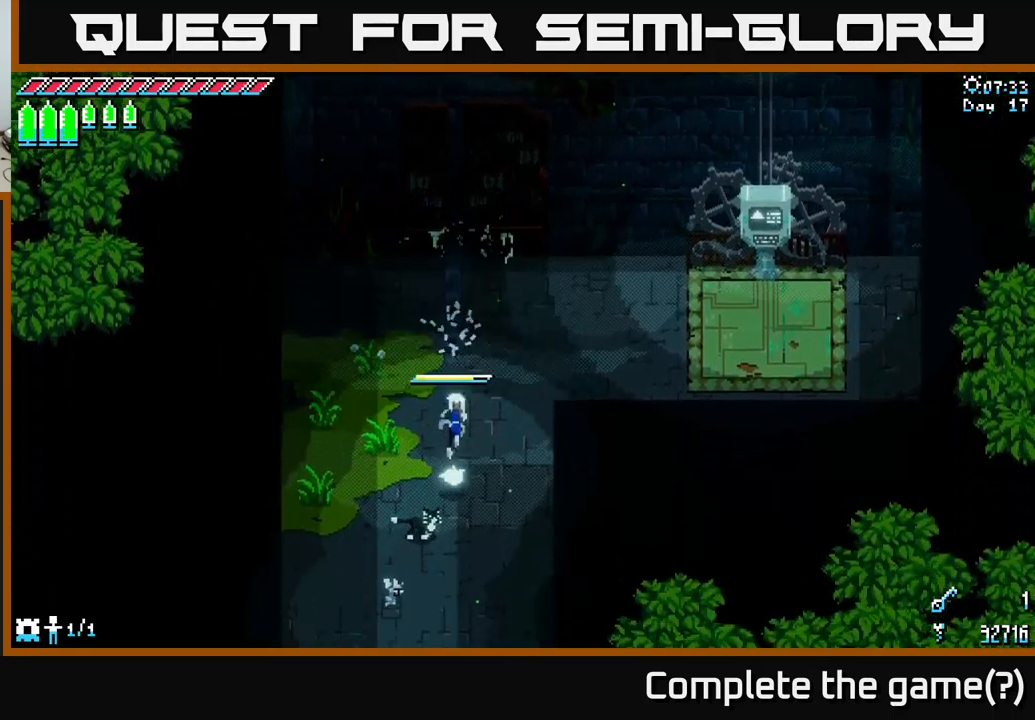
{"buttons": ["X"], "left_stick": "down", "right_stick": "center", "events": [[34, "A", "up"]]}
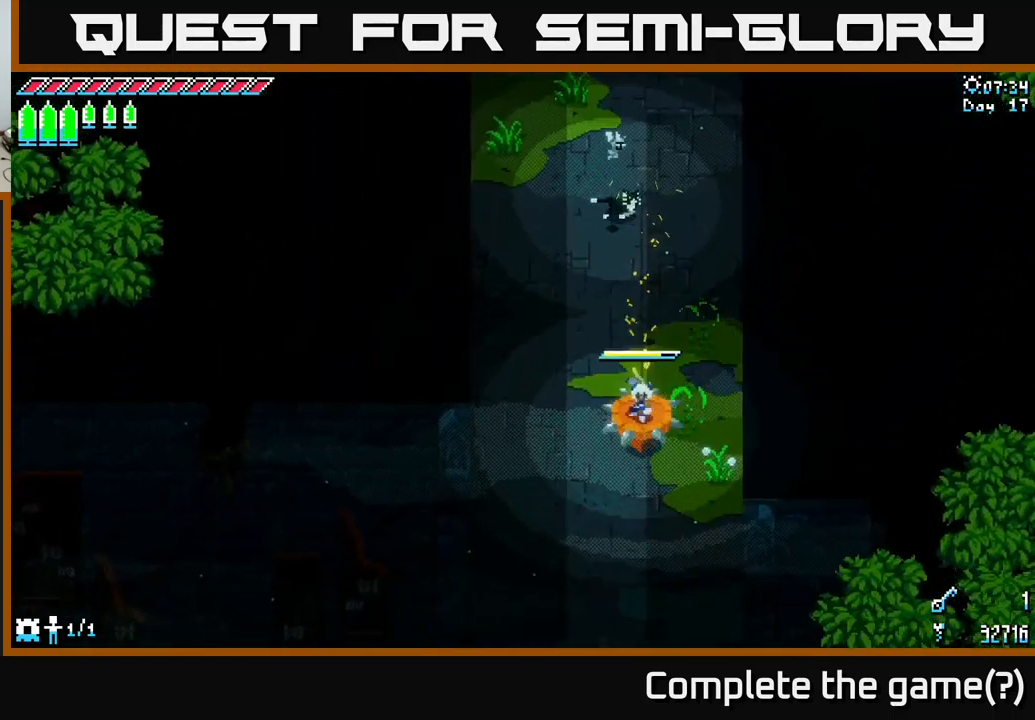
{"buttons": ["X"], "left_stick": "left", "right_stick": "center", "events": [[34, "left_stick", "down-left"], [167, "left_stick", "left"]]}
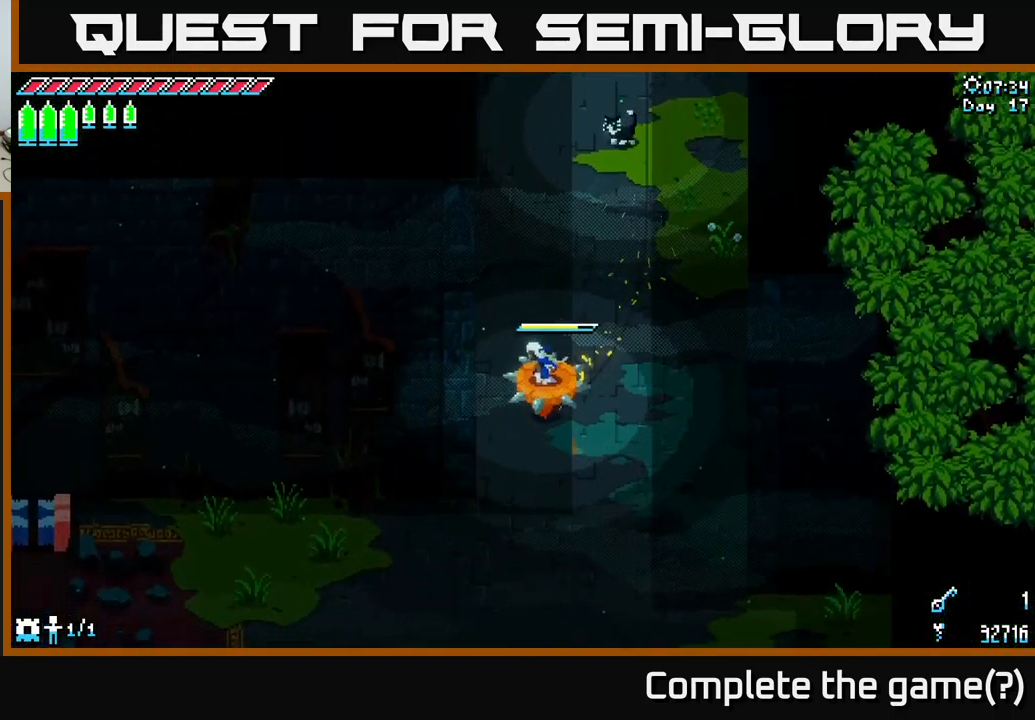
{"buttons": ["X"], "left_stick": "left", "right_stick": "center", "events": []}
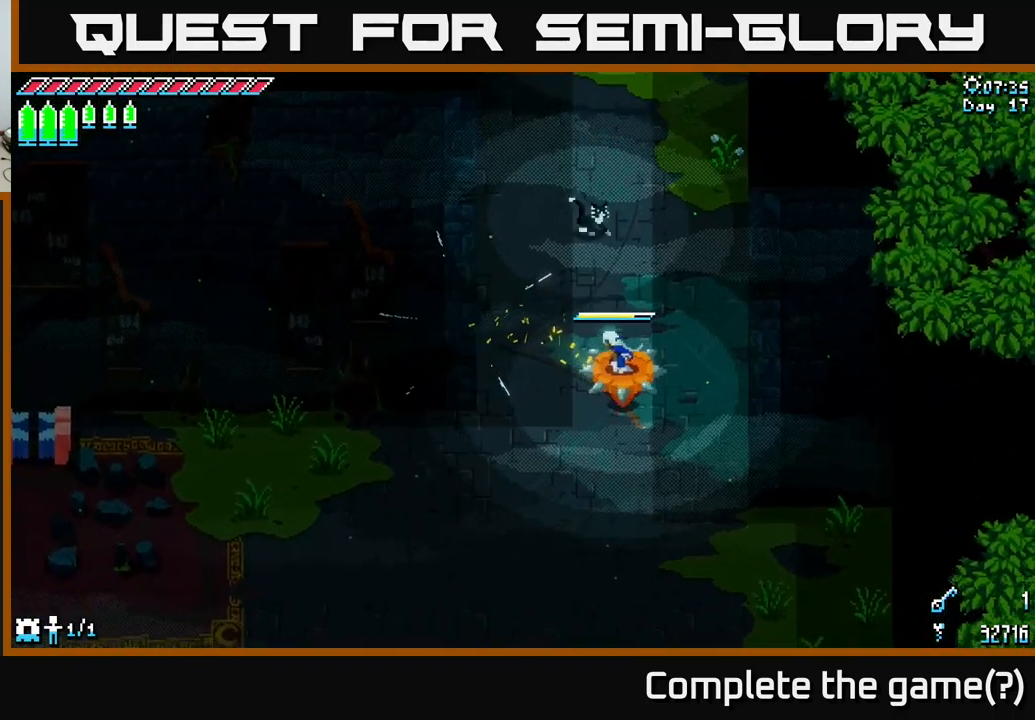
{"buttons": ["X"], "left_stick": "left", "right_stick": "center", "events": [[167, "A", "down"], [334, "A", "up"]]}
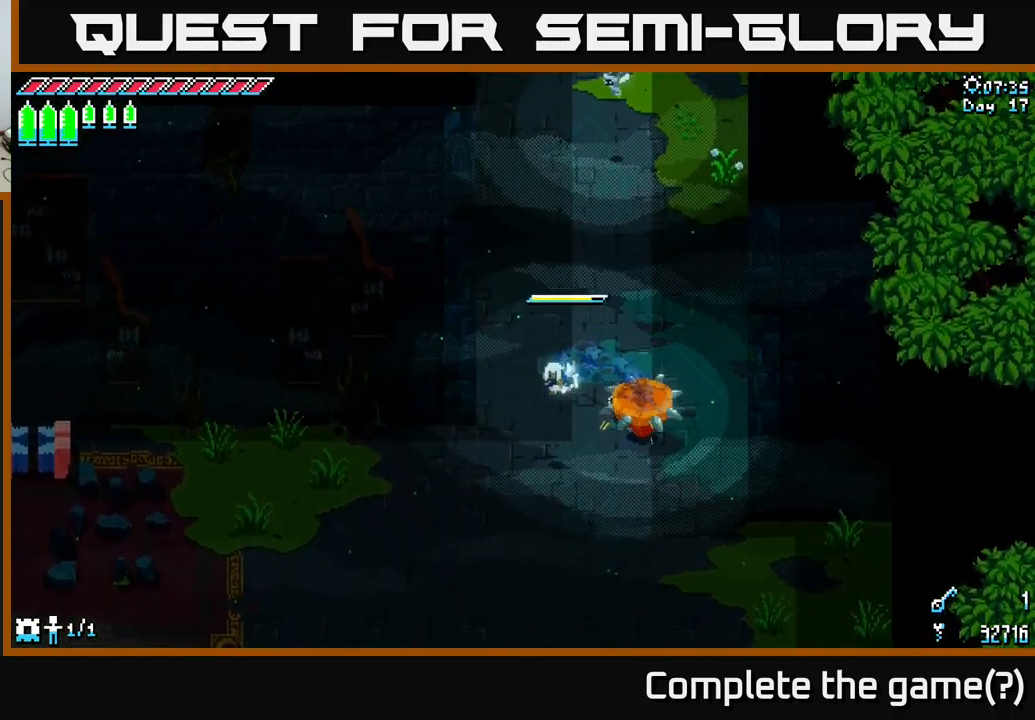
{"buttons": ["X"], "left_stick": "left", "right_stick": "center", "events": [[17, "A", "down"], [184, "A", "up"]]}
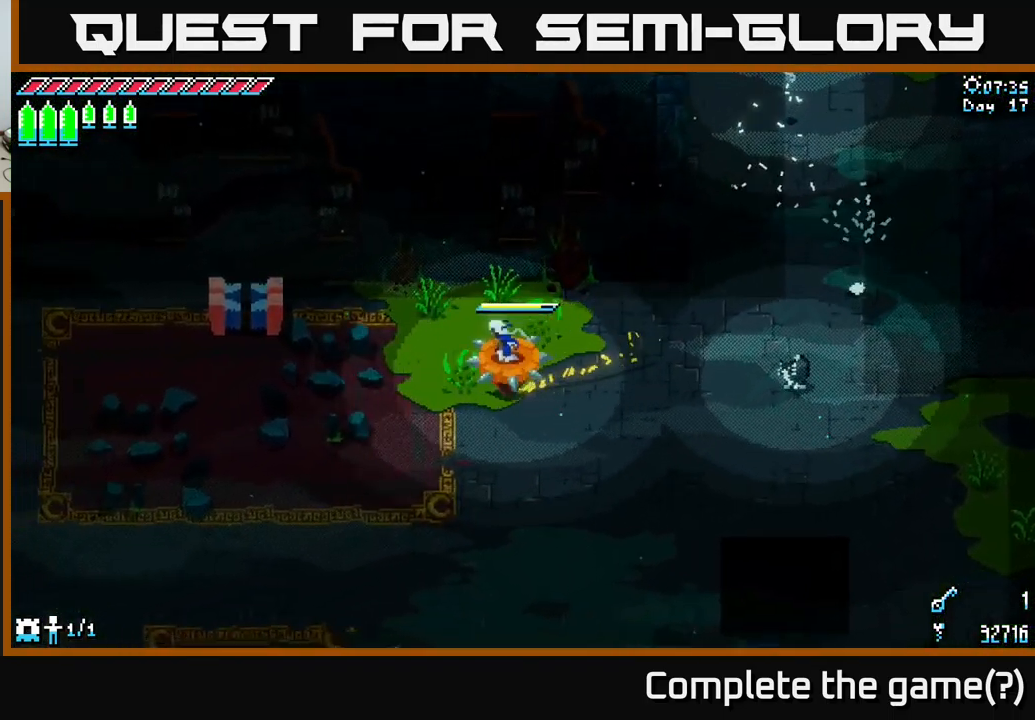
{"buttons": ["X"], "left_stick": "left", "right_stick": "center", "events": []}
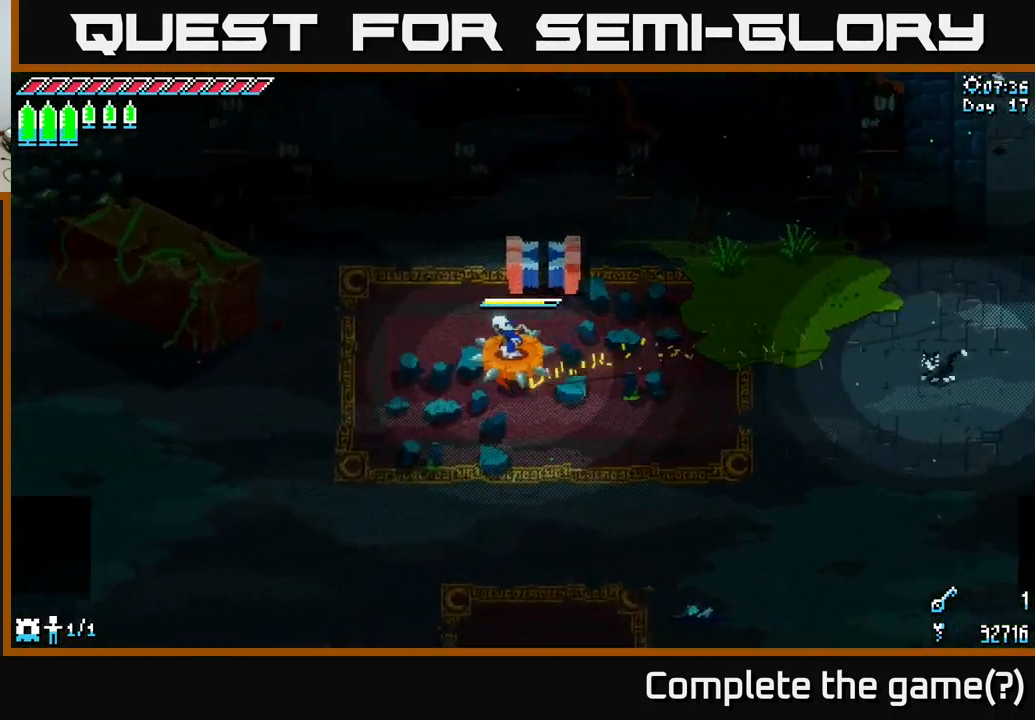
{"buttons": ["A", "X"], "left_stick": "down-left", "right_stick": "center", "events": [[367, "left_stick", "down-left"], [500, "A", "down"]]}
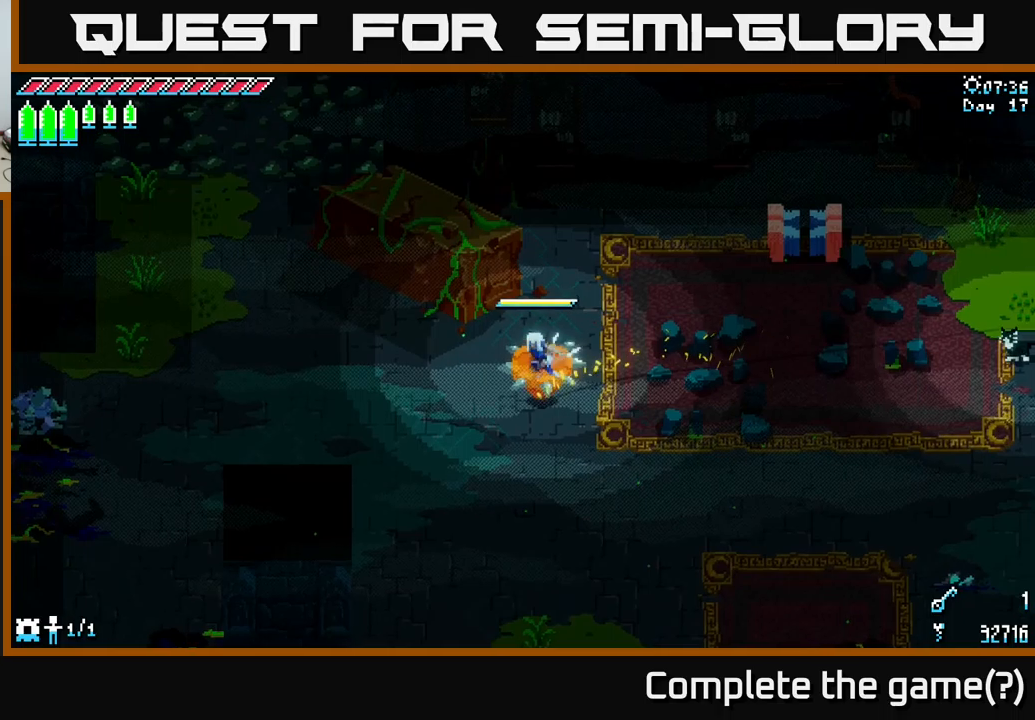
{"buttons": ["X"], "left_stick": "up-left", "right_stick": "center", "events": [[50, "left_stick", "down"], [166, "A", "up"], [200, "left_stick", "up"], [400, "left_stick", "up-left"]]}
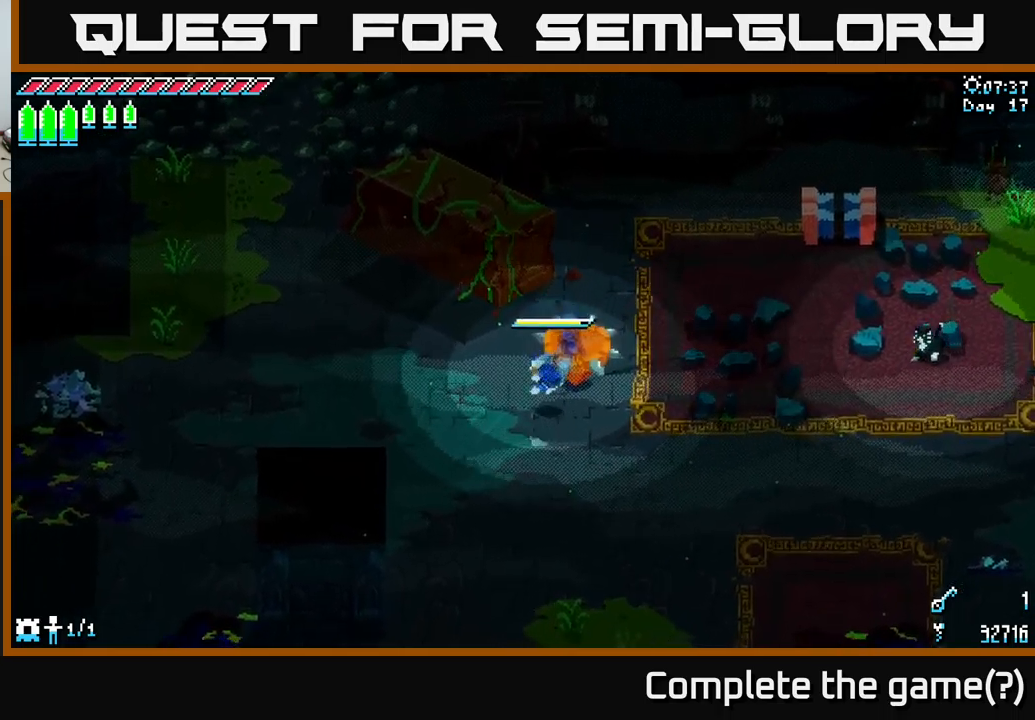
{"buttons": ["X"], "left_stick": "up-left", "right_stick": "center", "events": []}
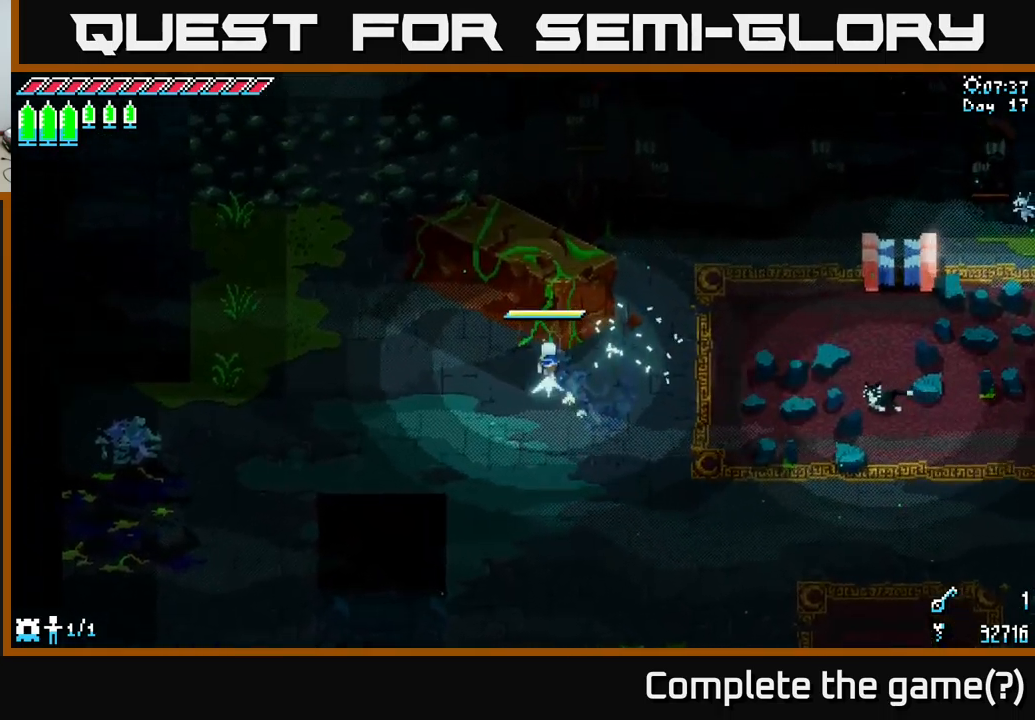
{"buttons": ["X"], "left_stick": "up", "right_stick": "center", "events": [[16, "A", "down"], [33, "left_stick", "up"], [250, "A", "up"]]}
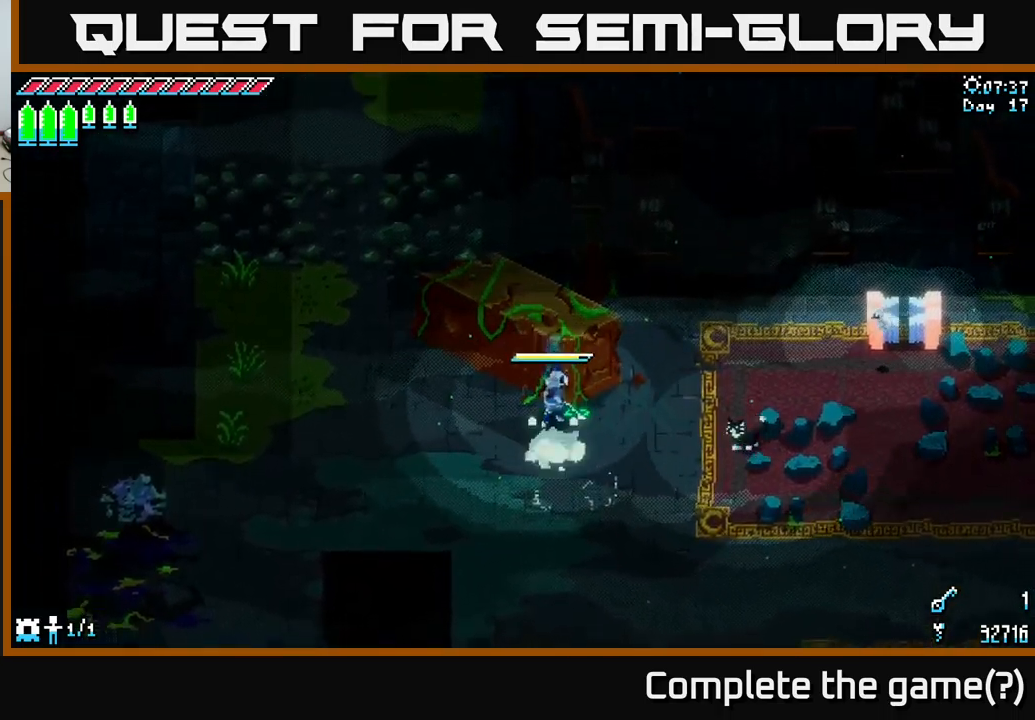
{"buttons": ["X"], "left_stick": "down", "right_stick": "center", "events": [[266, "left_stick", "down-left"], [450, "left_stick", "down"]]}
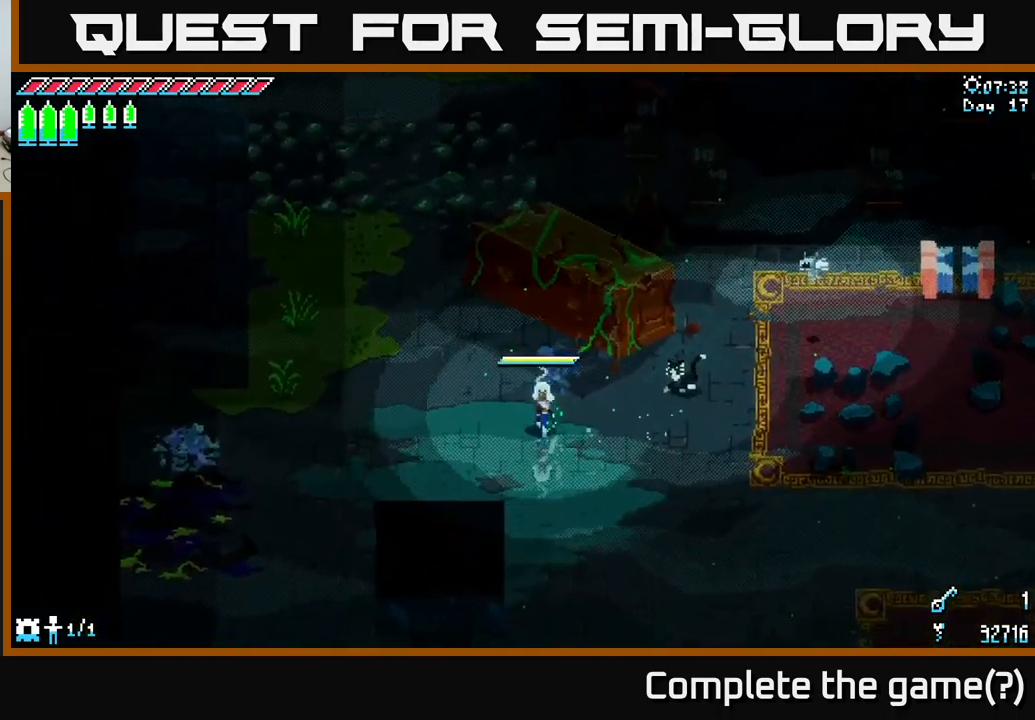
{"buttons": ["X"], "left_stick": "right", "right_stick": "center", "events": [[100, "left_stick", "down-right"], [316, "left_stick", "right"]]}
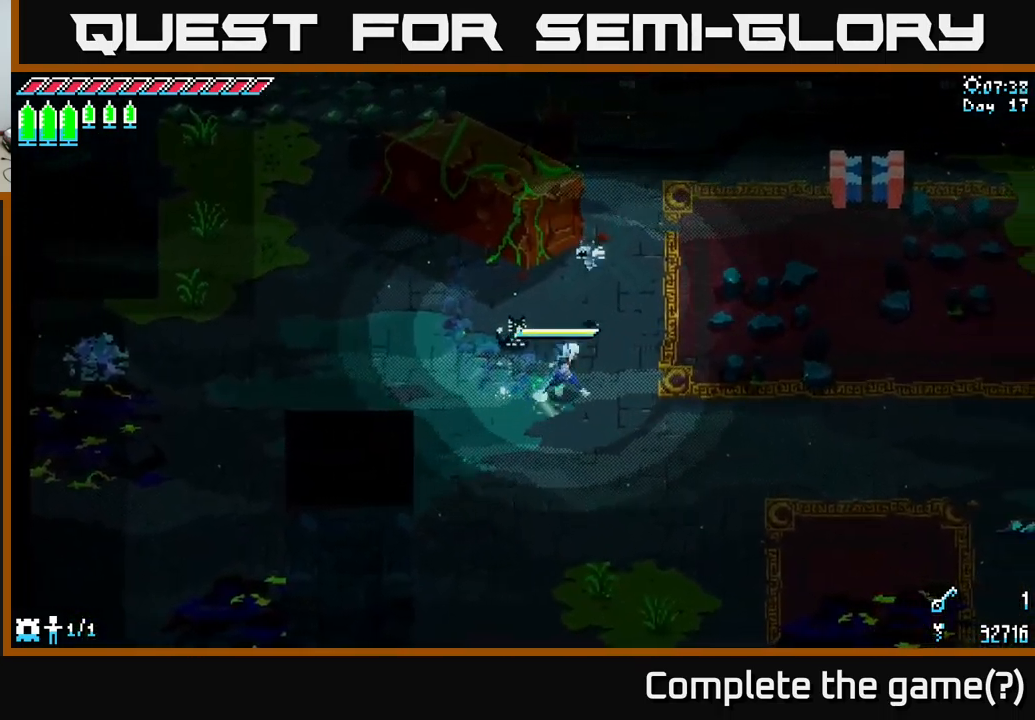
{"buttons": ["X"], "left_stick": "down", "right_stick": "center", "events": [[150, "left_stick", "down"], [250, "A", "down"], [416, "A", "up"]]}
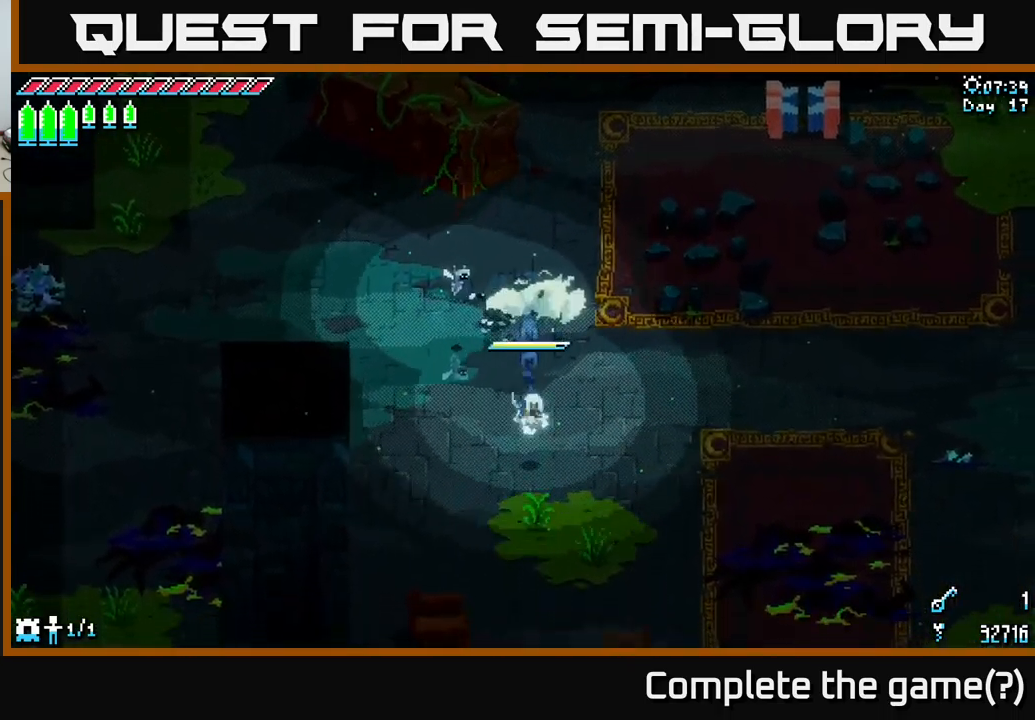
{"buttons": ["X"], "left_stick": "down", "right_stick": "center", "events": [[50, "A", "down"], [250, "A", "up"]]}
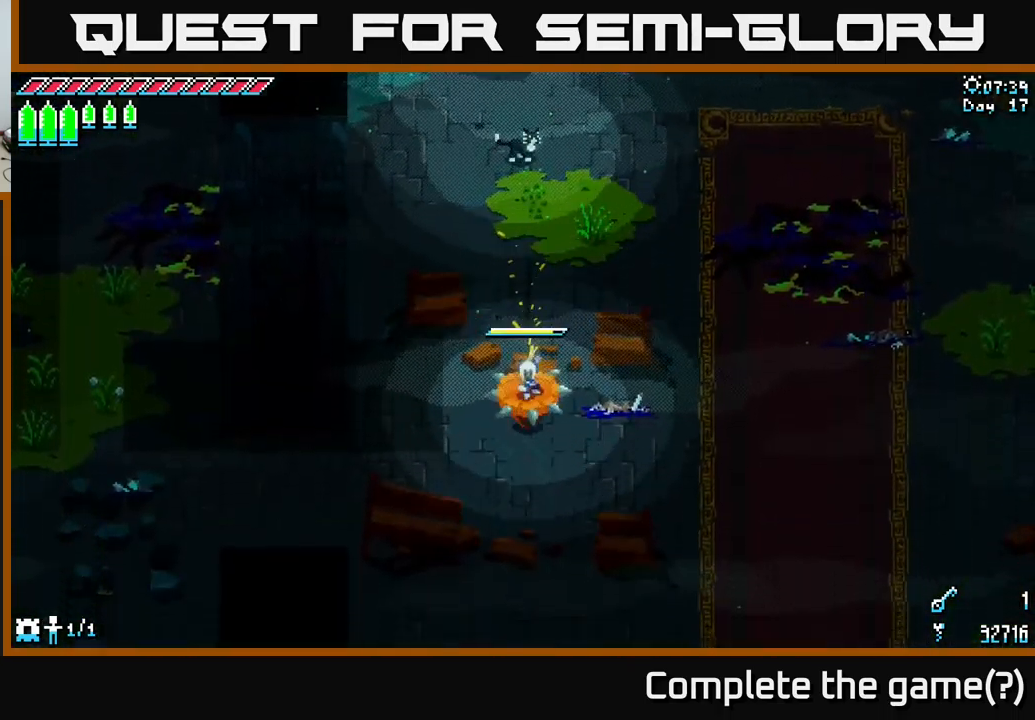
{"buttons": ["X"], "left_stick": "down", "right_stick": "center", "events": []}
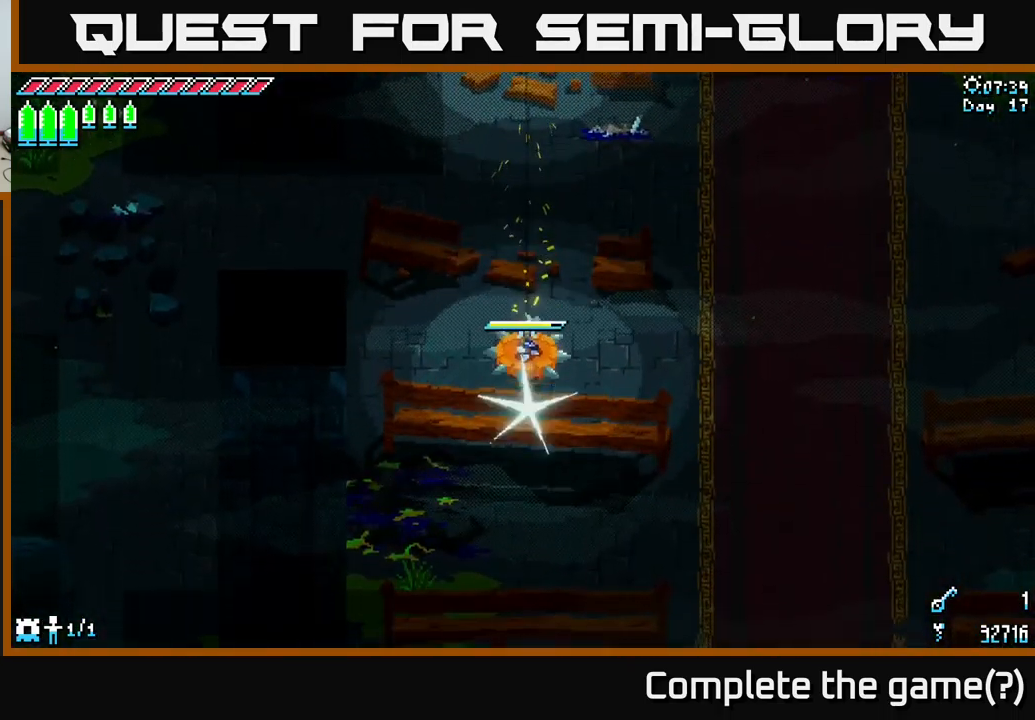
{"buttons": ["A", "X"], "left_stick": "center", "right_stick": "center", "events": [[366, "A", "down"], [433, "left_stick", "center"]]}
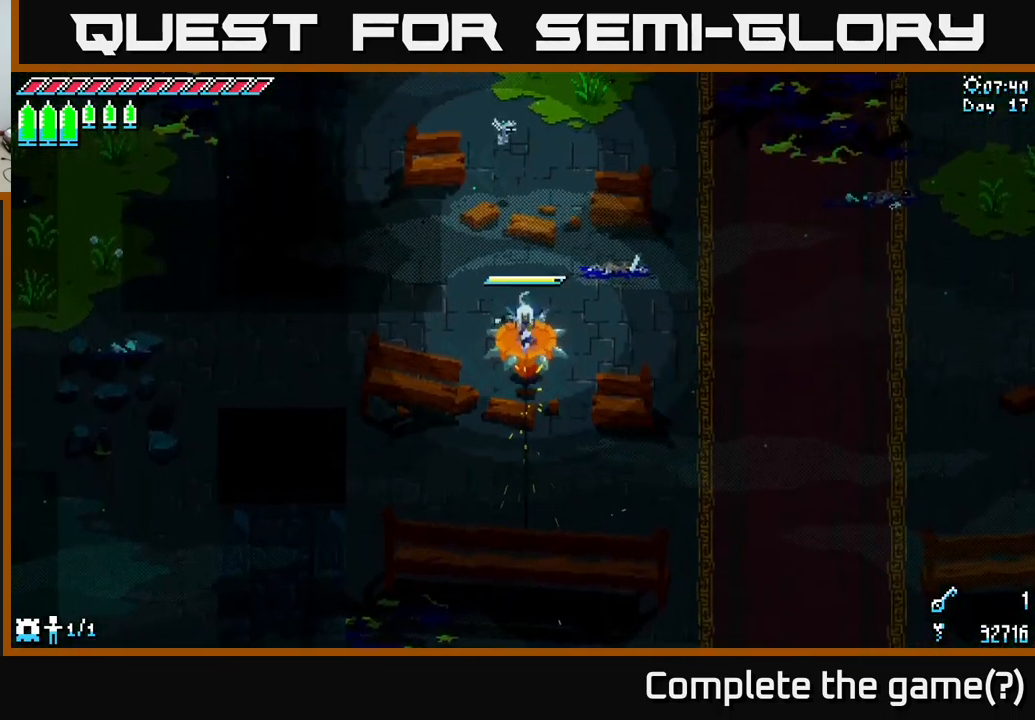
{"buttons": [], "left_stick": "center", "right_stick": "center", "events": [[33, "A", "up"], [33, "X", "up"], [150, "START", "down"], [366, "START", "up"]]}